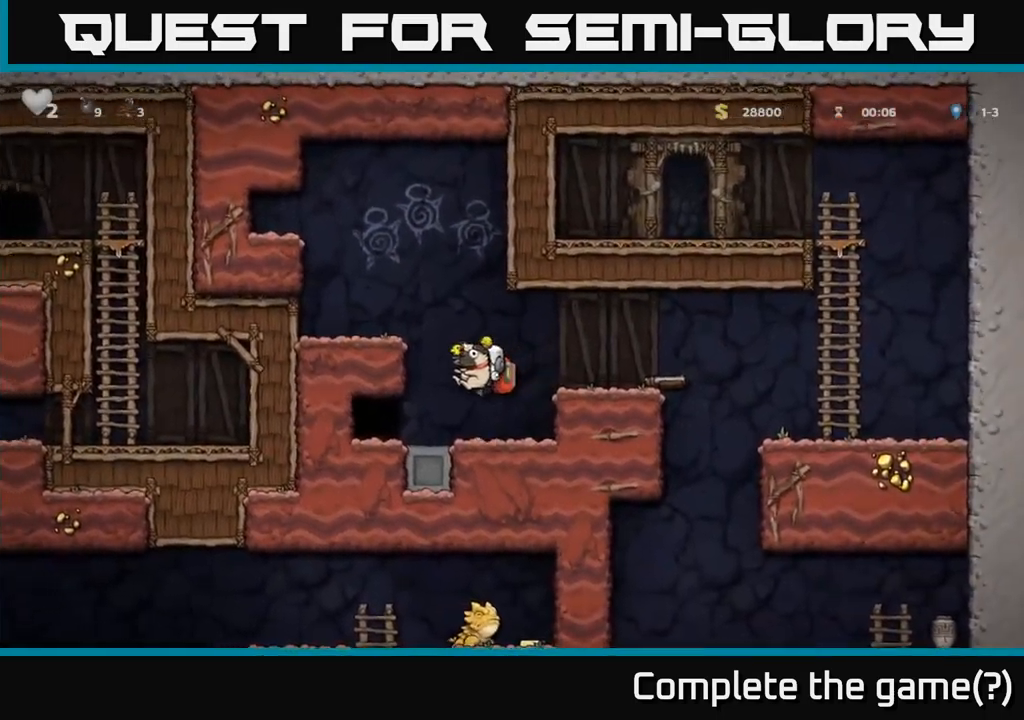
Gameplay with a controller (Xbox layout); each line is a JSON object with the inputs held at the frame after it. "events" lists button and stick changes between this image and that frame as [ms after this image, input, new state], when the widget could be followed in between. Not read: right_stick.
{"buttons": ["DPAD_RIGHT"], "left_stick": "center", "events": [[17, "DPAD_RIGHT", "down"], [234, "A", "down"], [334, "A", "up"]]}
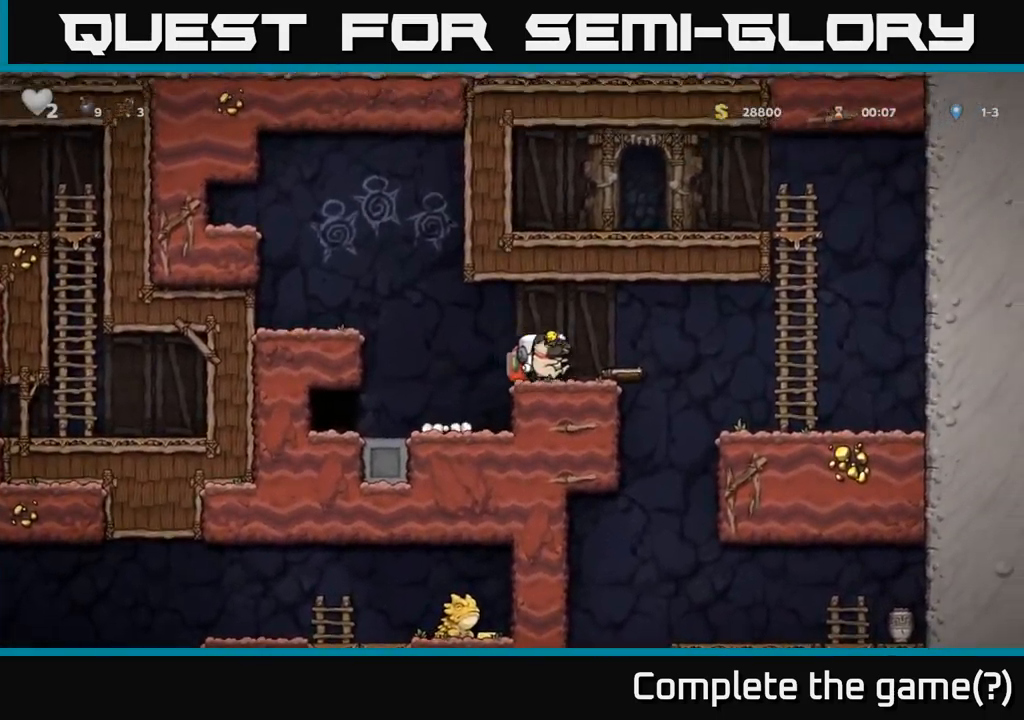
{"buttons": ["DPAD_RIGHT"], "left_stick": "center", "events": [[100, "A", "down"], [184, "A", "up"]]}
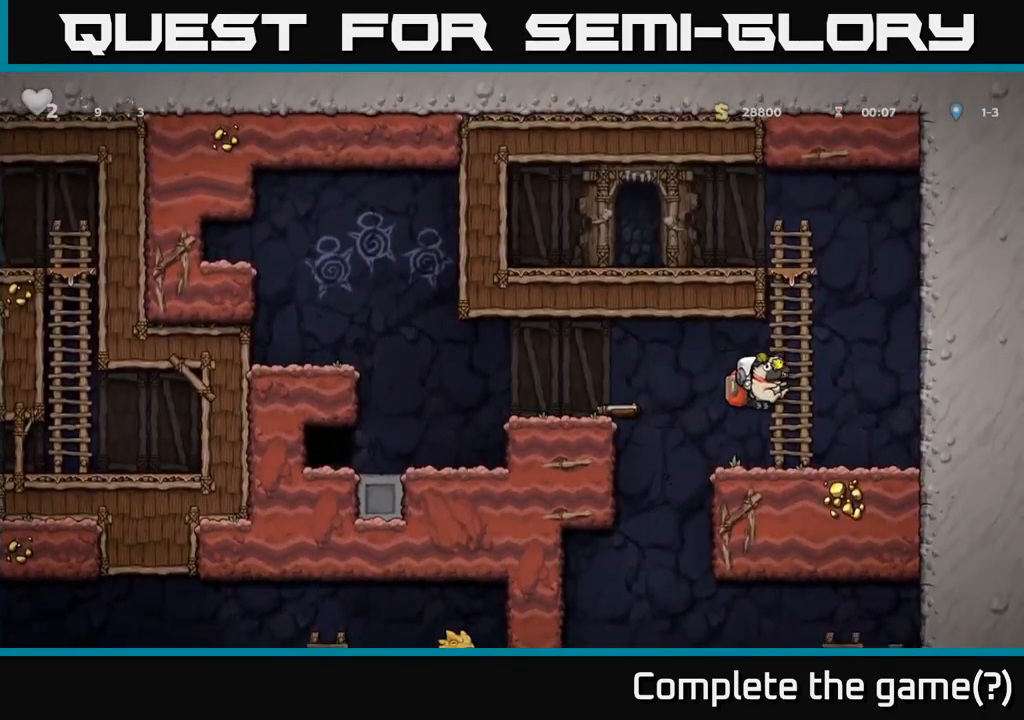
{"buttons": ["A", "DPAD_LEFT"], "left_stick": "center", "events": [[17, "DPAD_RIGHT", "up"], [67, "DPAD_LEFT", "down"], [150, "DPAD_DOWN", "down"], [167, "DPAD_LEFT", "up"], [234, "X", "down"], [334, "X", "up"], [350, "DPAD_DOWN", "up"], [350, "DPAD_LEFT", "down"], [417, "A", "down"]]}
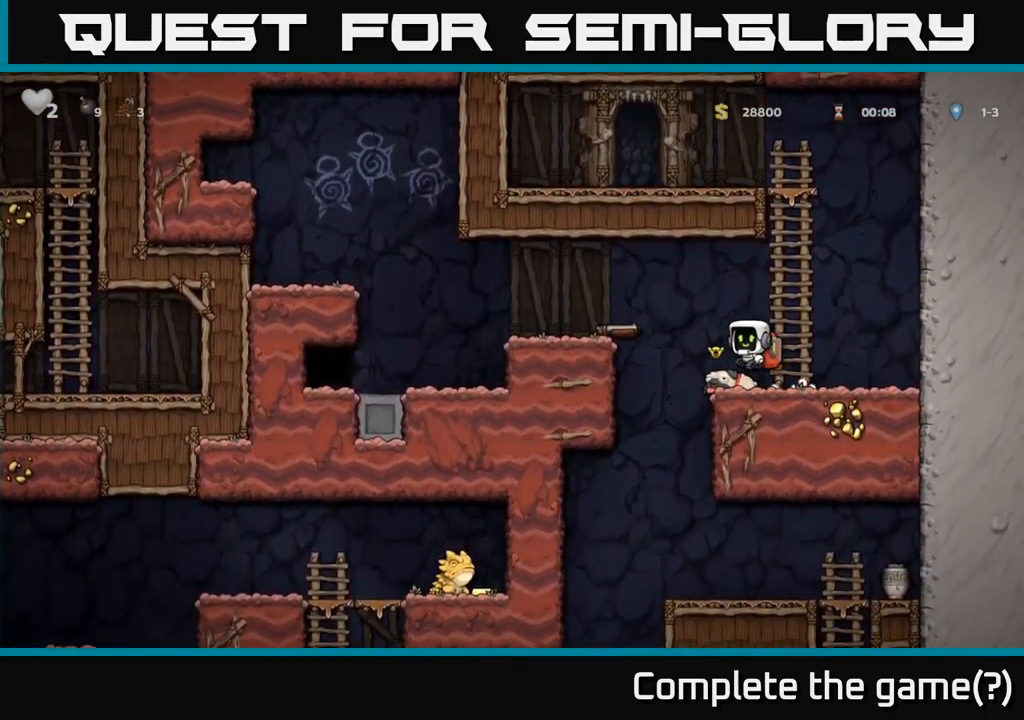
{"buttons": ["X", "DPAD_DOWN"], "left_stick": "center", "events": [[150, "A", "up"], [267, "DPAD_LEFT", "up"], [384, "DPAD_DOWN", "down"], [484, "X", "down"]]}
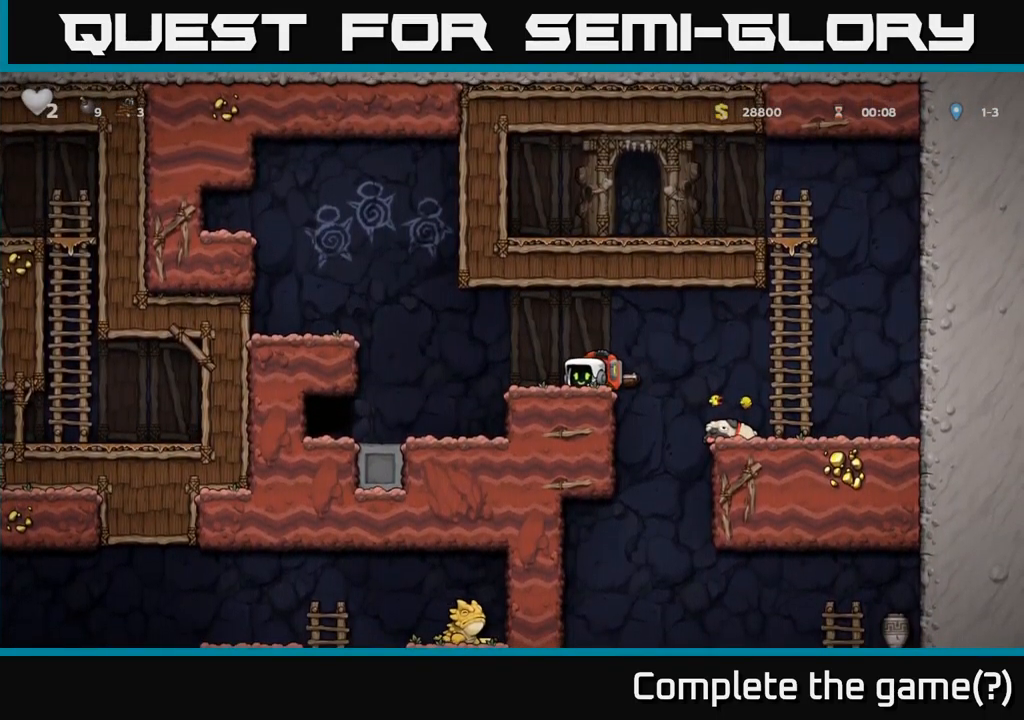
{"buttons": ["DPAD_RIGHT"], "left_stick": "center", "events": [[84, "X", "up"], [100, "DPAD_DOWN", "up"], [150, "DPAD_RIGHT", "down"], [284, "DPAD_RIGHT", "up"], [450, "DPAD_RIGHT", "down"]]}
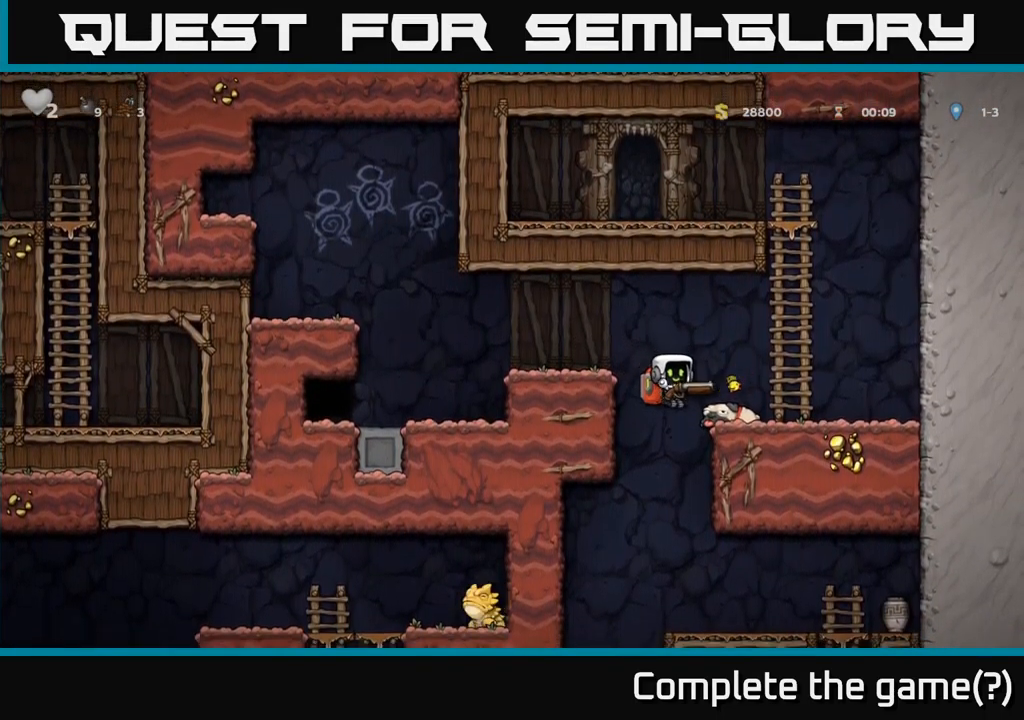
{"buttons": [], "left_stick": "center", "events": [[117, "DPAD_RIGHT", "up"], [217, "DPAD_DOWN", "down"], [284, "A", "down"], [384, "DPAD_DOWN", "up"], [400, "A", "up"]]}
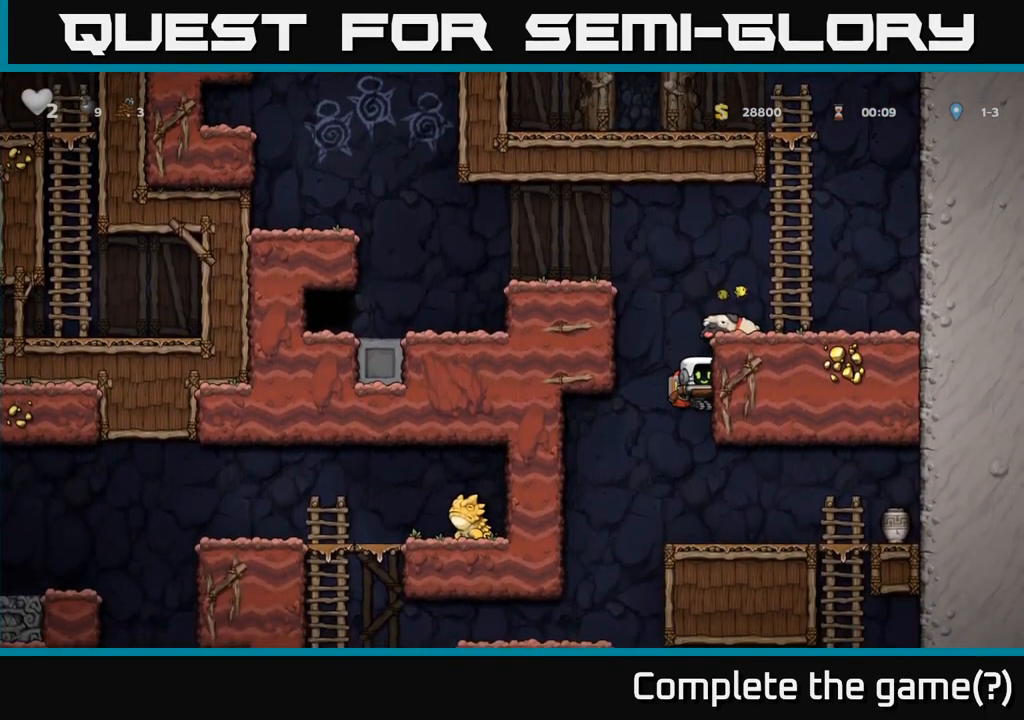
{"buttons": ["DPAD_RIGHT"], "left_stick": "center", "events": [[267, "X", "down"], [317, "DPAD_RIGHT", "down"], [350, "X", "up"]]}
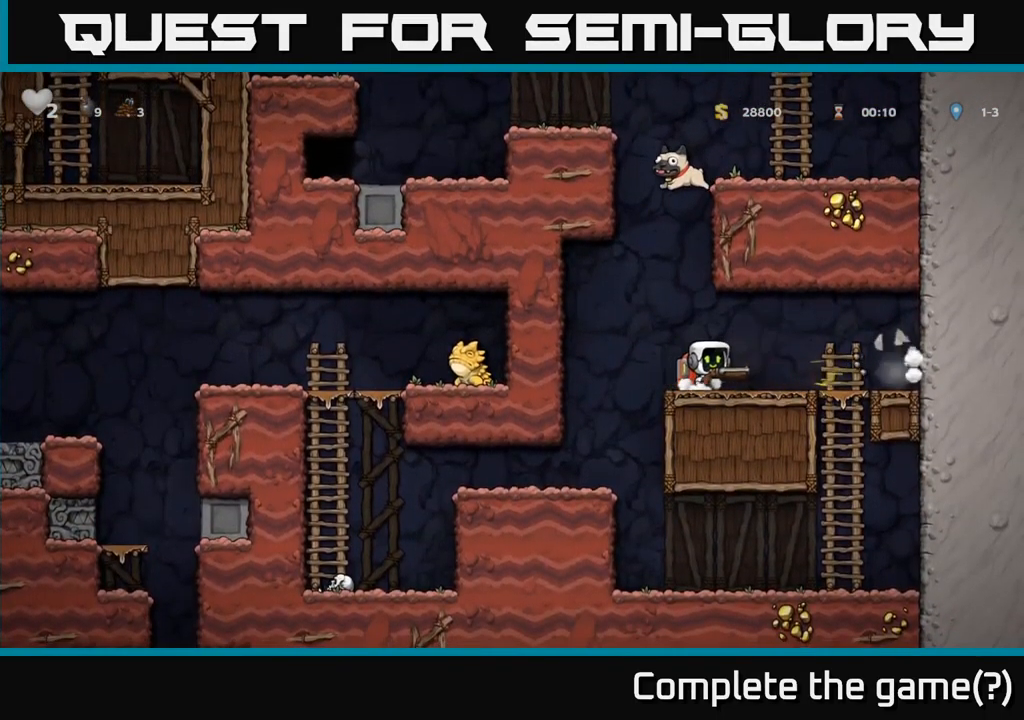
{"buttons": ["DPAD_LEFT"], "left_stick": "center", "events": [[300, "DPAD_RIGHT", "up"], [334, "DPAD_LEFT", "down"]]}
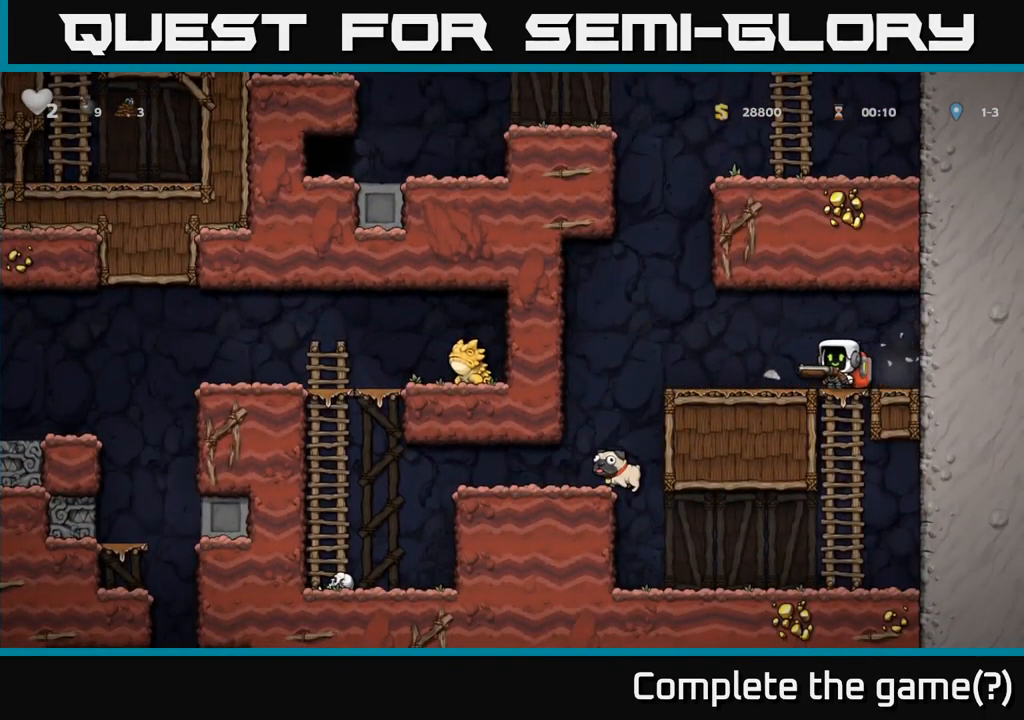
{"buttons": ["DPAD_LEFT"], "left_stick": "center", "events": [[100, "A", "down"], [184, "A", "up"], [317, "DPAD_LEFT", "up"], [400, "DPAD_LEFT", "down"]]}
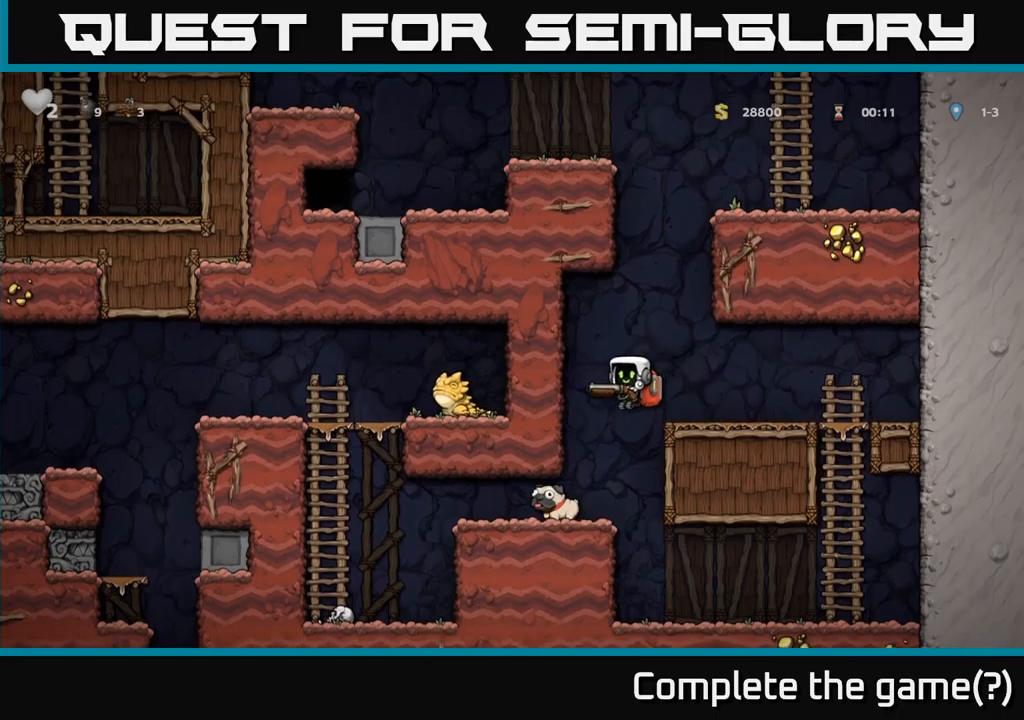
{"buttons": ["DPAD_LEFT"], "left_stick": "center", "events": [[50, "DPAD_LEFT", "up"], [183, "DPAD_LEFT", "down"]]}
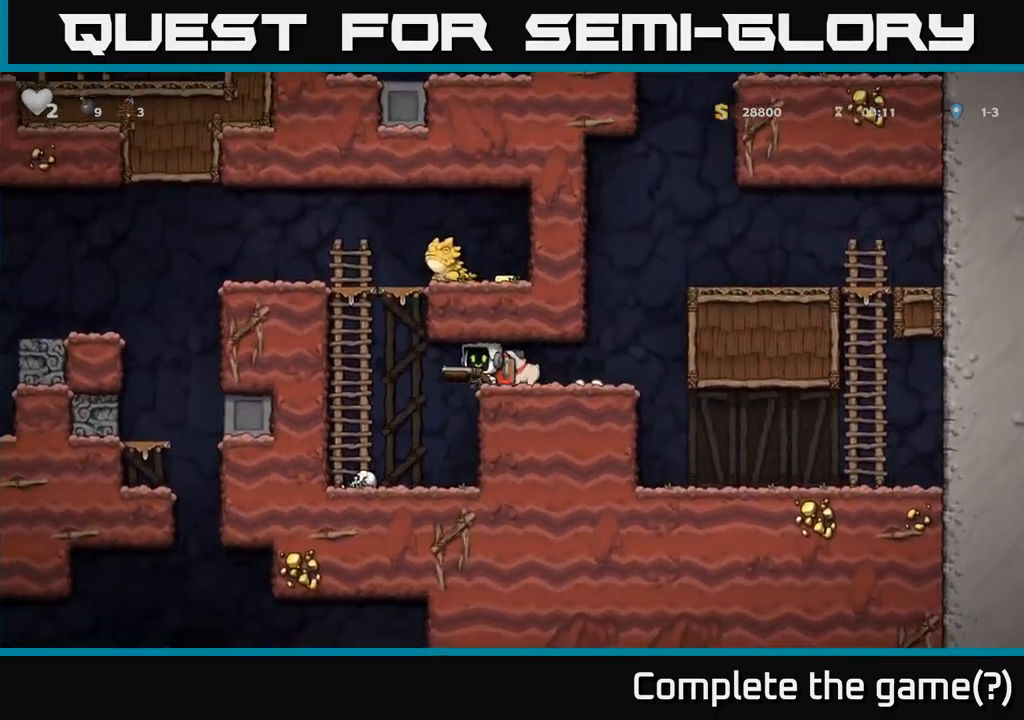
{"buttons": ["DPAD_UP"], "left_stick": "center", "events": [[133, "DPAD_UP", "down"], [366, "DPAD_LEFT", "up"]]}
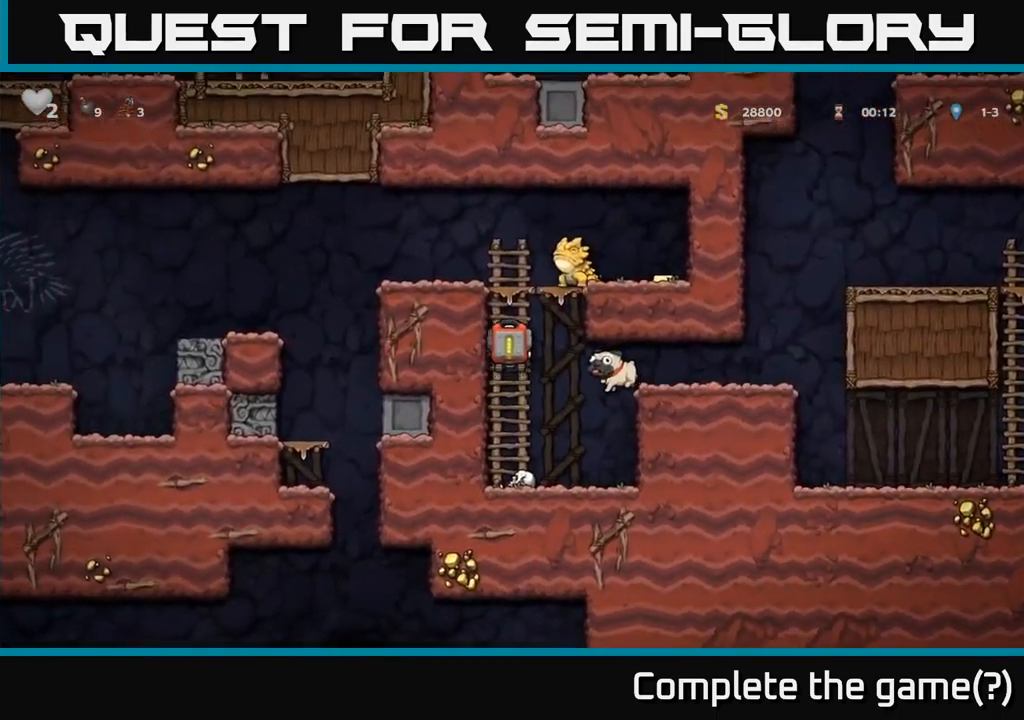
{"buttons": [], "left_stick": "center", "events": [[16, "DPAD_UP", "up"]]}
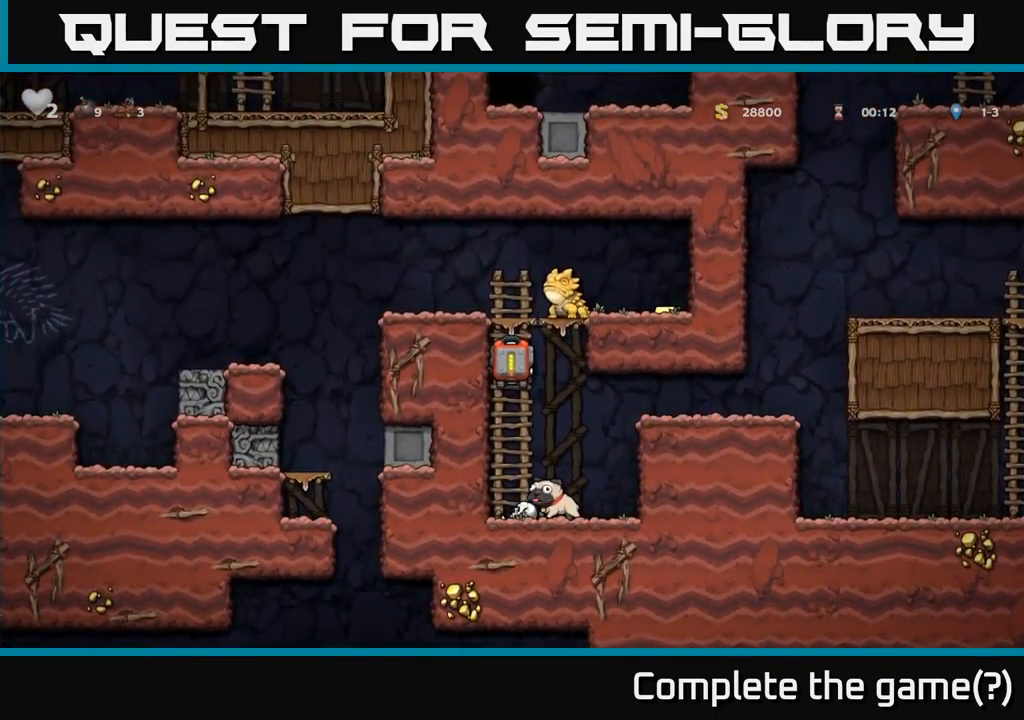
{"buttons": [], "left_stick": "center", "events": []}
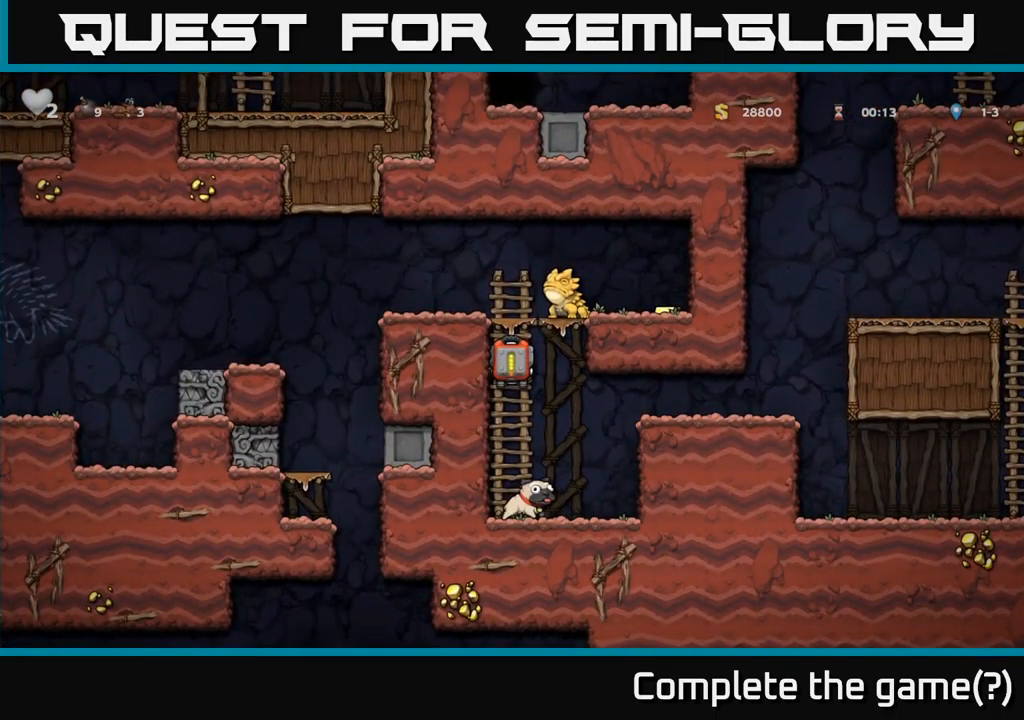
{"buttons": [], "left_stick": "center", "events": []}
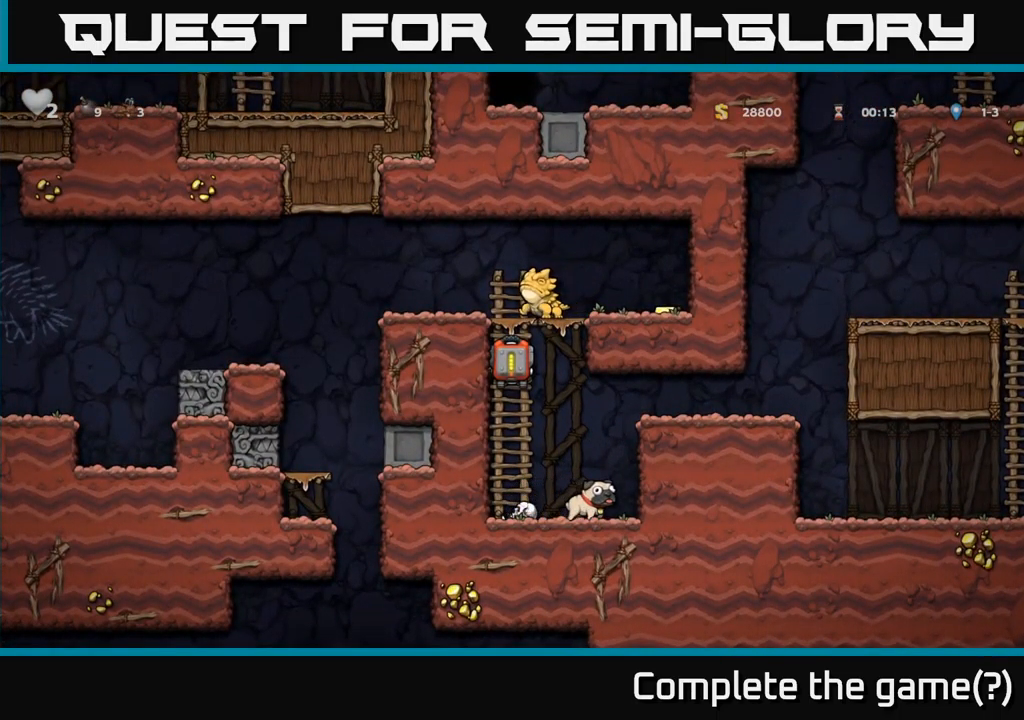
{"buttons": ["A", "DPAD_RIGHT"], "left_stick": "center", "events": [[33, "DPAD_DOWN", "down"], [166, "DPAD_DOWN", "up"], [366, "DPAD_RIGHT", "down"], [400, "A", "down"]]}
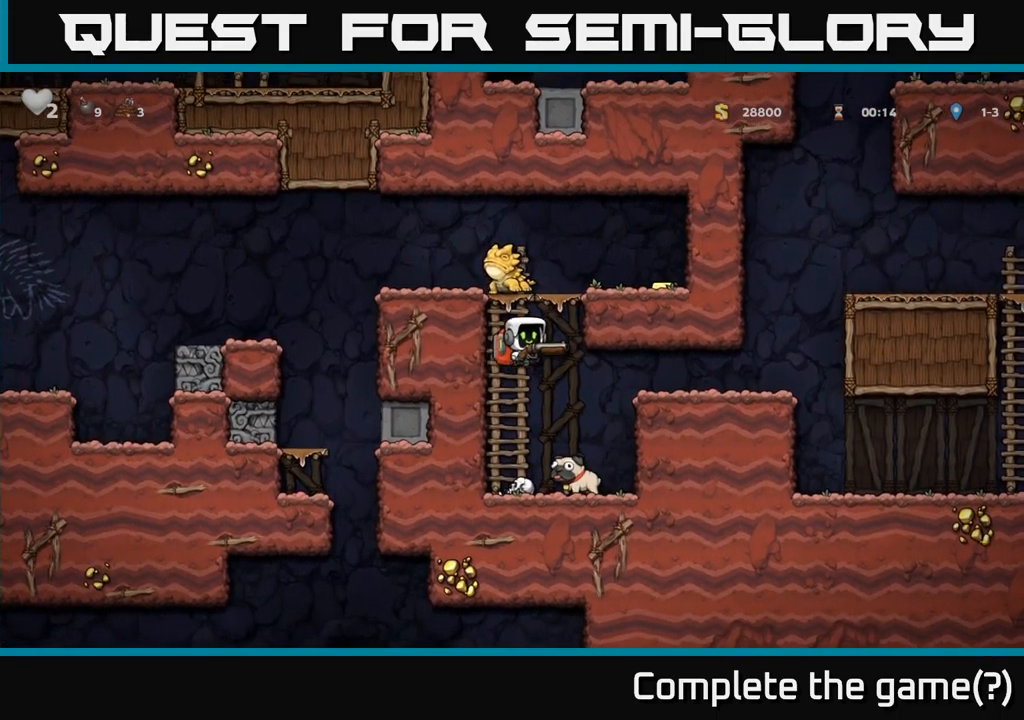
{"buttons": ["DPAD_RIGHT"], "left_stick": "center", "events": [[83, "A", "up"], [250, "A", "down"], [400, "A", "up"]]}
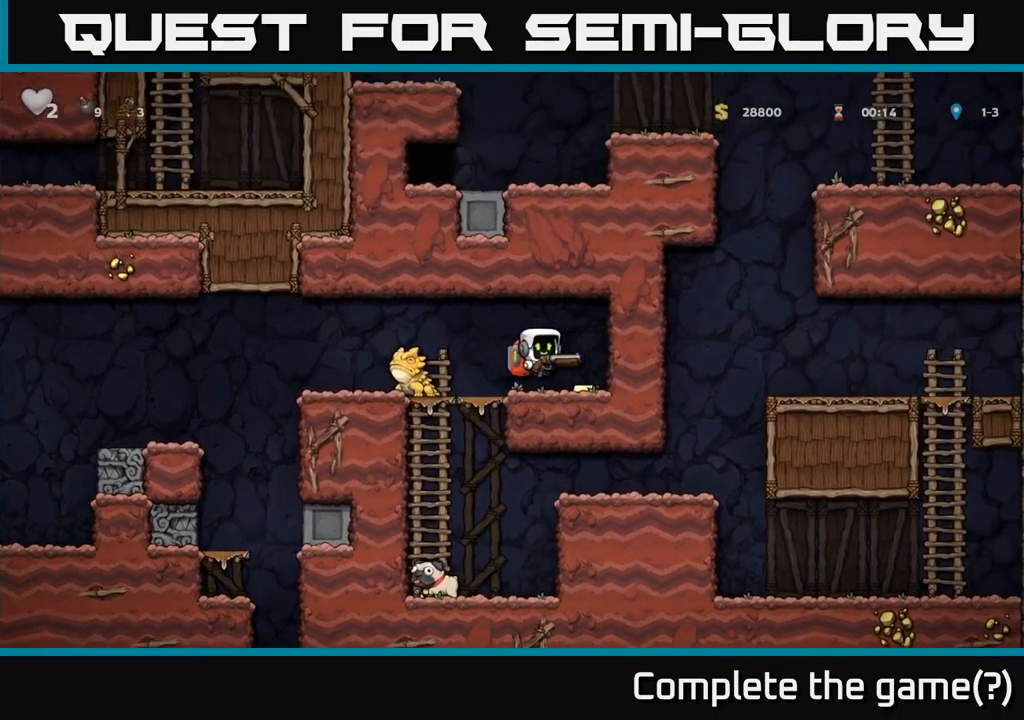
{"buttons": ["DPAD_LEFT"], "left_stick": "center", "events": [[66, "DPAD_RIGHT", "up"], [116, "DPAD_LEFT", "down"], [183, "X", "down"], [300, "X", "up"]]}
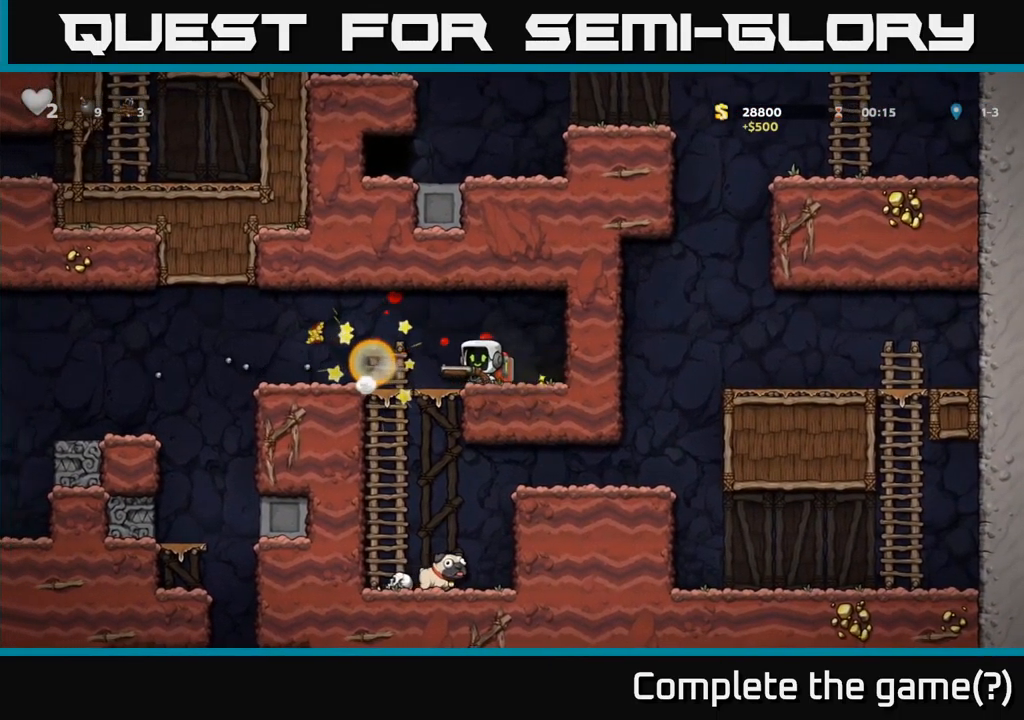
{"buttons": ["DPAD_LEFT"], "left_stick": "center", "events": [[416, "A", "down"], [500, "A", "up"]]}
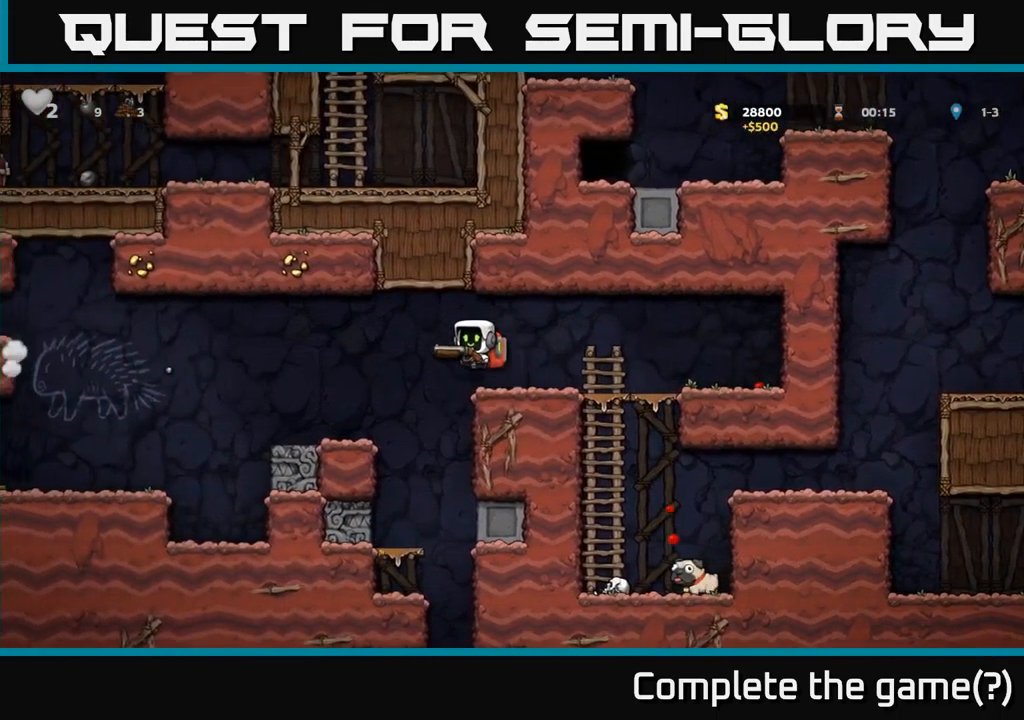
{"buttons": ["DPAD_RIGHT"], "left_stick": "center", "events": [[283, "DPAD_LEFT", "up"], [433, "DPAD_RIGHT", "down"]]}
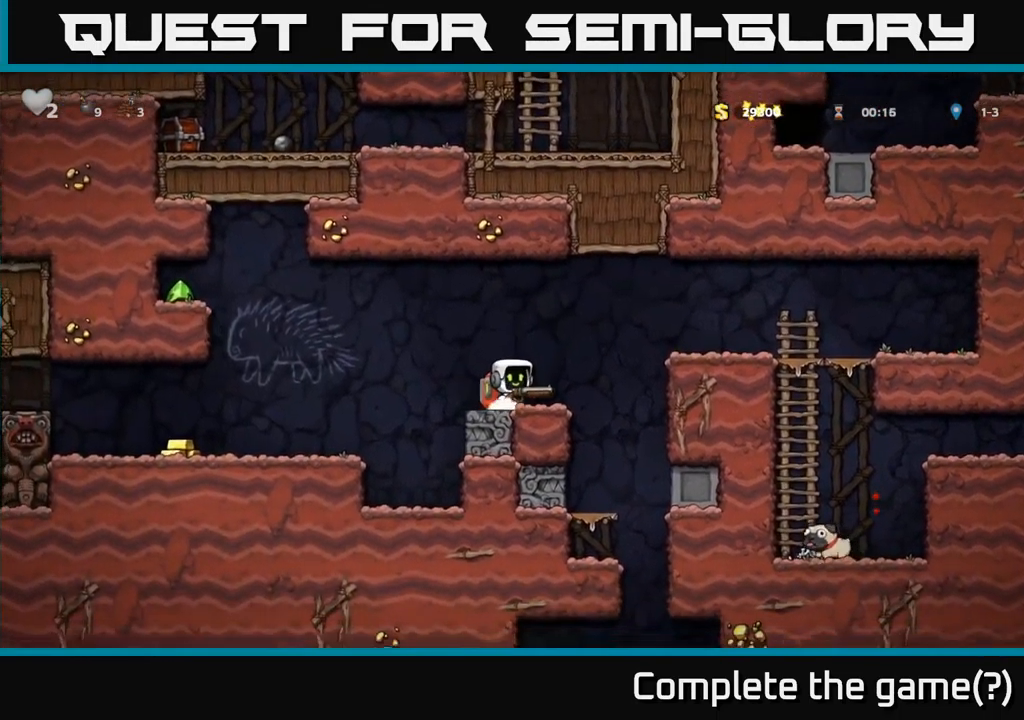
{"buttons": ["DPAD_LEFT"], "left_stick": "center", "events": [[17, "DPAD_DOWN", "down"], [33, "DPAD_RIGHT", "up"], [100, "X", "down"], [183, "X", "up"], [200, "DPAD_DOWN", "up"], [417, "DPAD_LEFT", "down"]]}
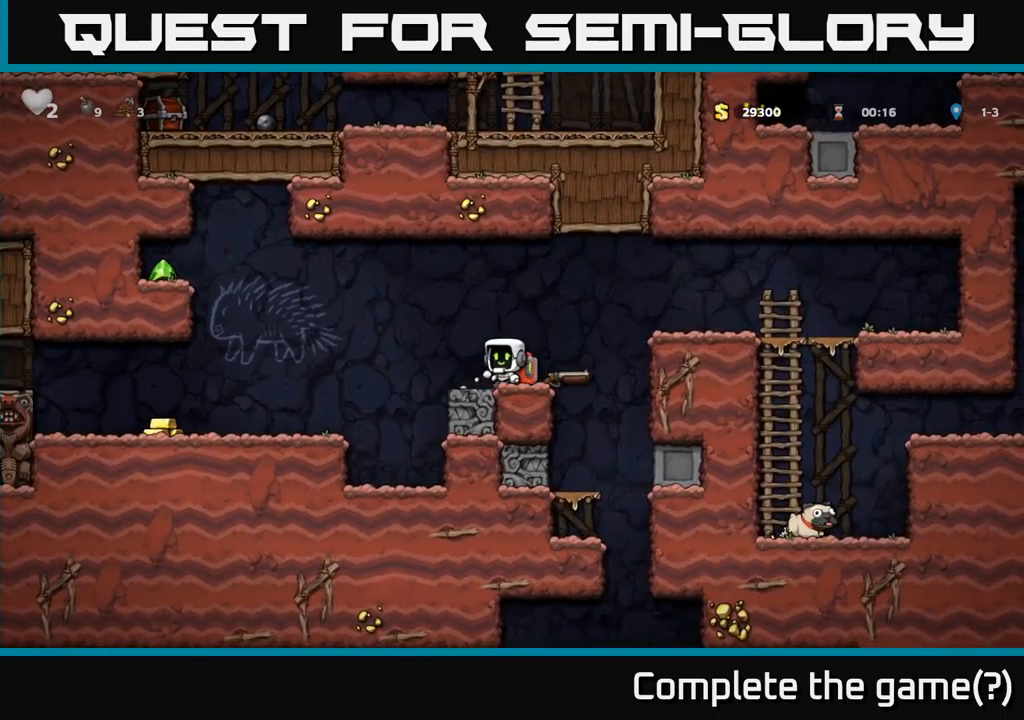
{"buttons": ["A", "DPAD_LEFT"], "left_stick": "center", "events": [[100, "A", "down"]]}
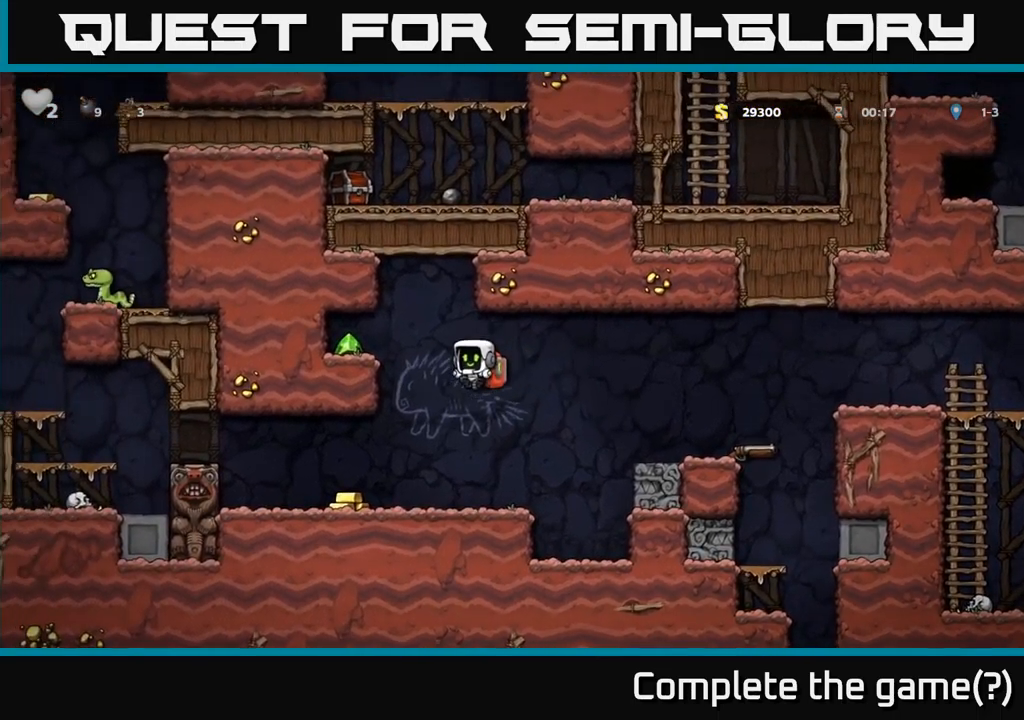
{"buttons": ["A", "DPAD_RIGHT"], "left_stick": "center", "events": [[100, "A", "up"], [333, "DPAD_LEFT", "up"], [367, "A", "down"], [367, "DPAD_RIGHT", "down"]]}
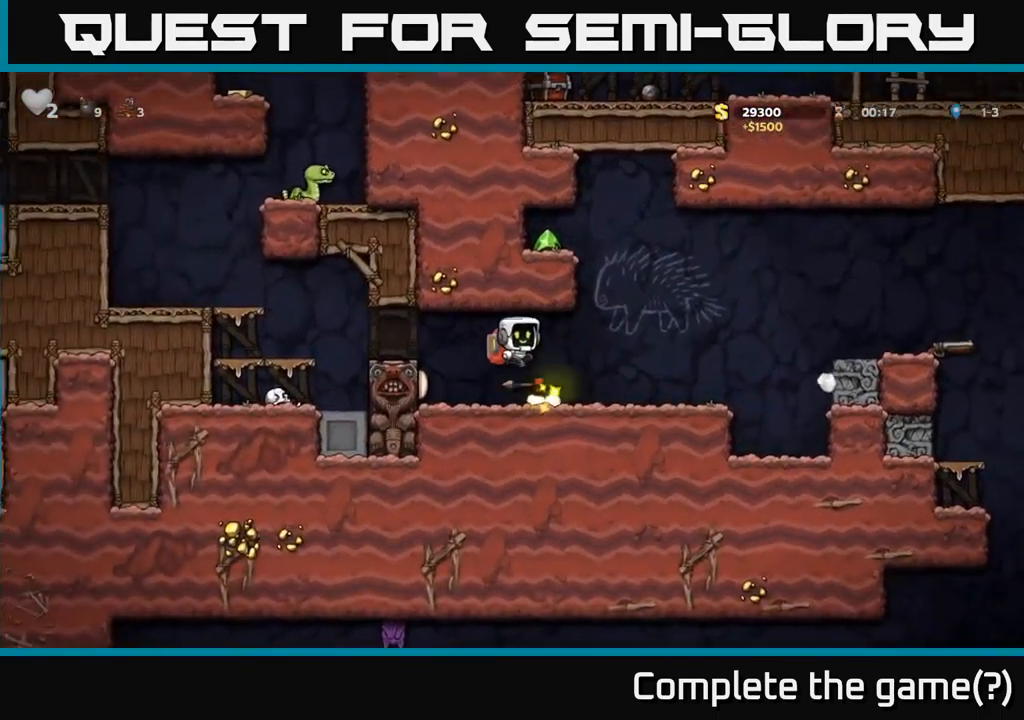
{"buttons": [], "left_stick": "center", "events": [[100, "A", "up"], [367, "DPAD_RIGHT", "up"]]}
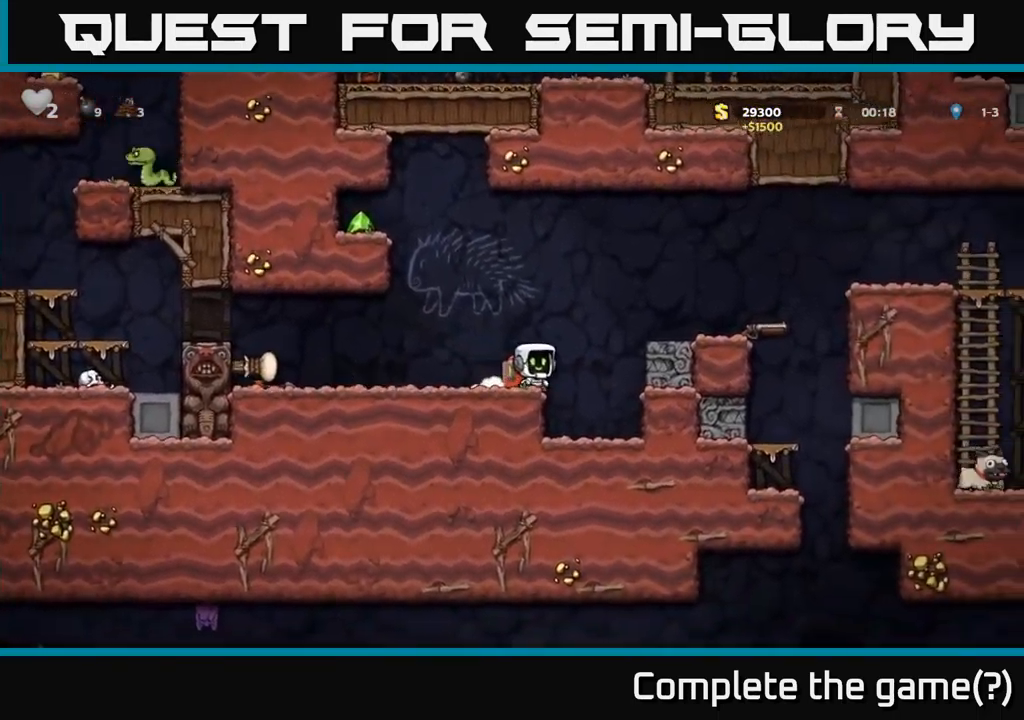
{"buttons": ["DPAD_RIGHT"], "left_stick": "center", "events": [[183, "DPAD_RIGHT", "down"], [200, "A", "down"], [400, "A", "up"]]}
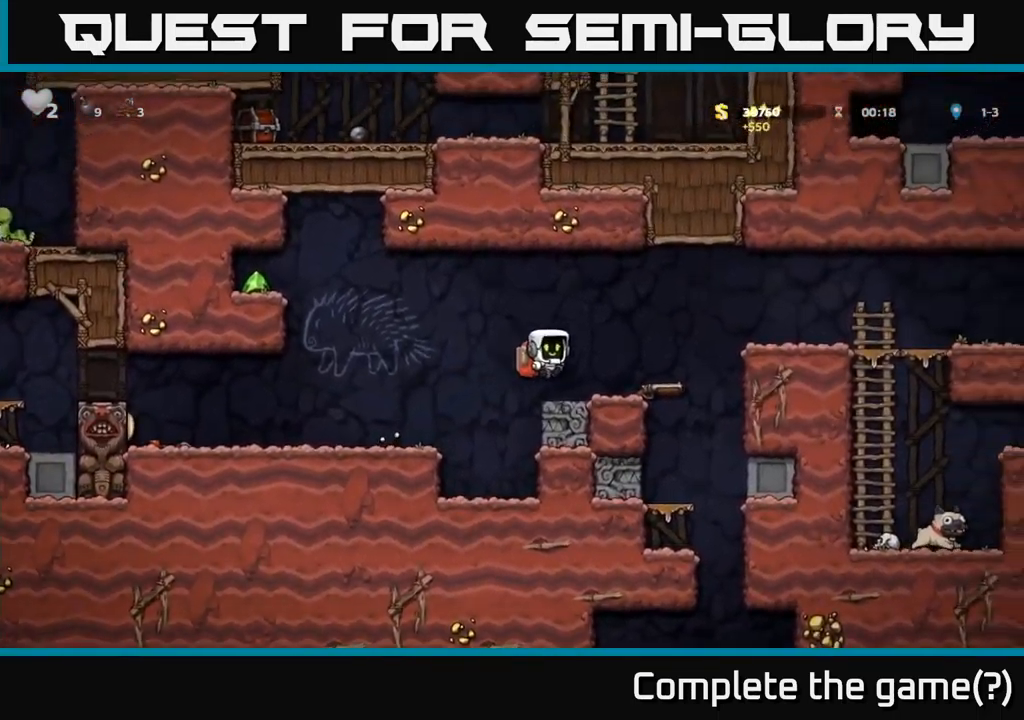
{"buttons": ["DPAD_LEFT"], "left_stick": "center", "events": [[167, "DPAD_RIGHT", "up"], [200, "DPAD_LEFT", "down"]]}
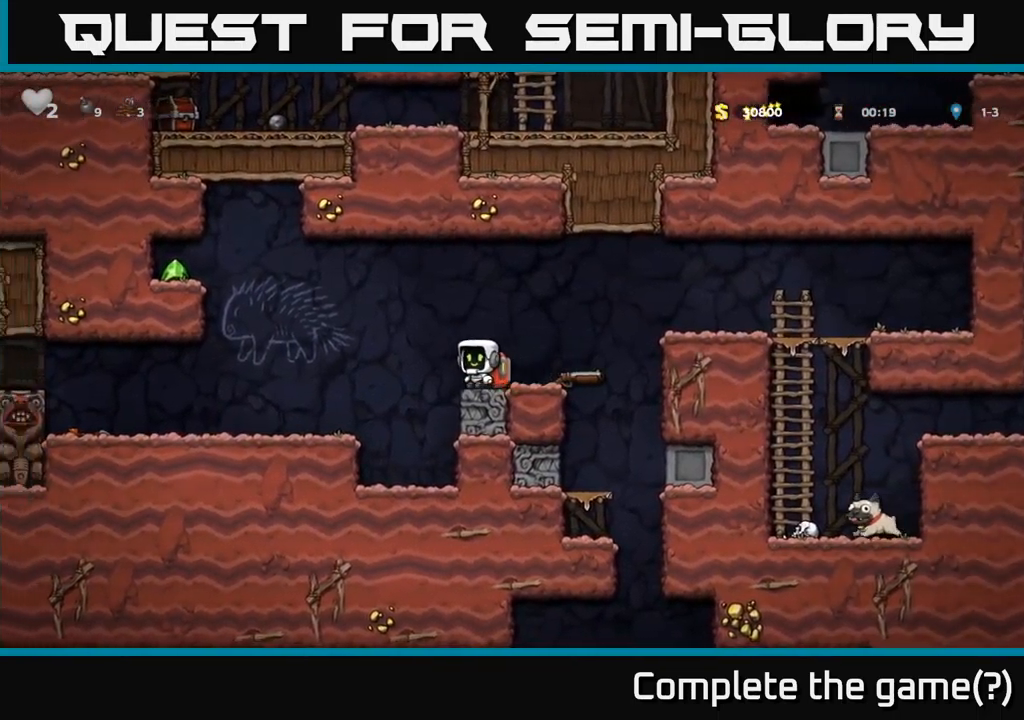
{"buttons": ["A", "DPAD_LEFT"], "left_stick": "center", "events": [[133, "A", "down"]]}
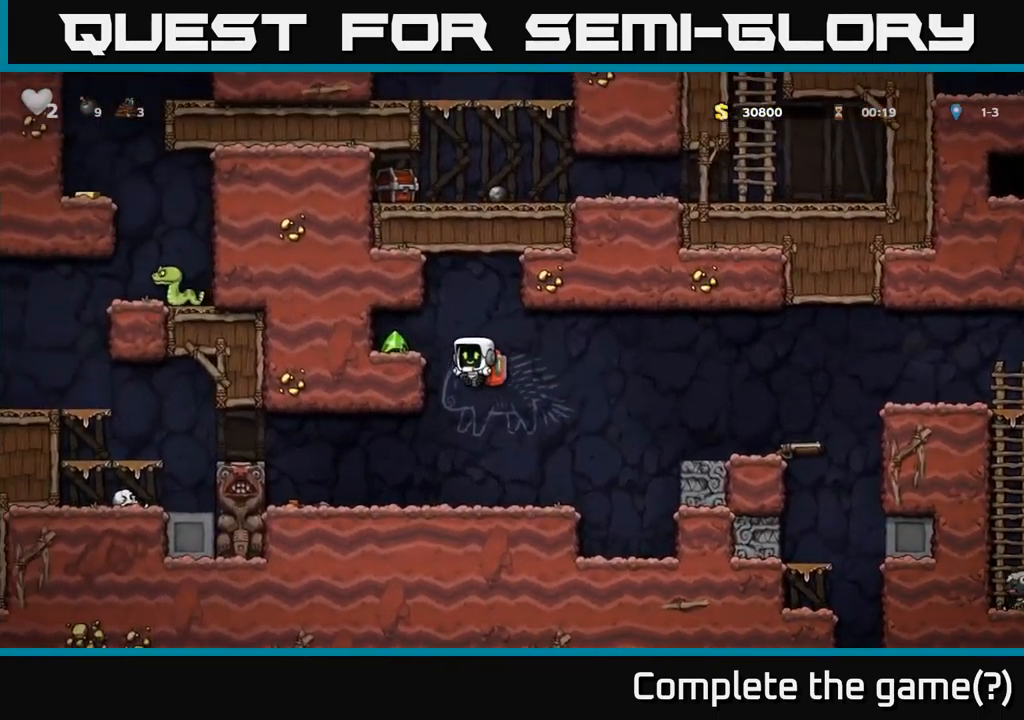
{"buttons": [], "left_stick": "center", "events": [[233, "A", "up"], [350, "DPAD_LEFT", "up"], [367, "DPAD_RIGHT", "down"], [483, "DPAD_RIGHT", "up"]]}
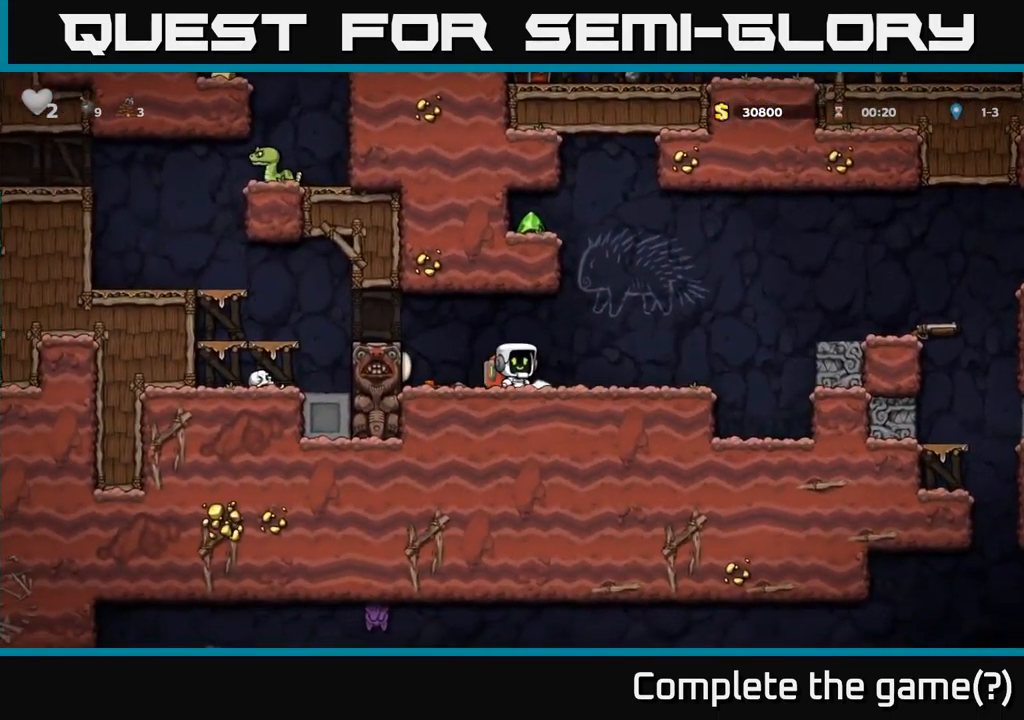
{"buttons": ["DPAD_LEFT"], "left_stick": "center", "events": [[33, "DPAD_LEFT", "down"], [133, "A", "down"], [300, "A", "up"]]}
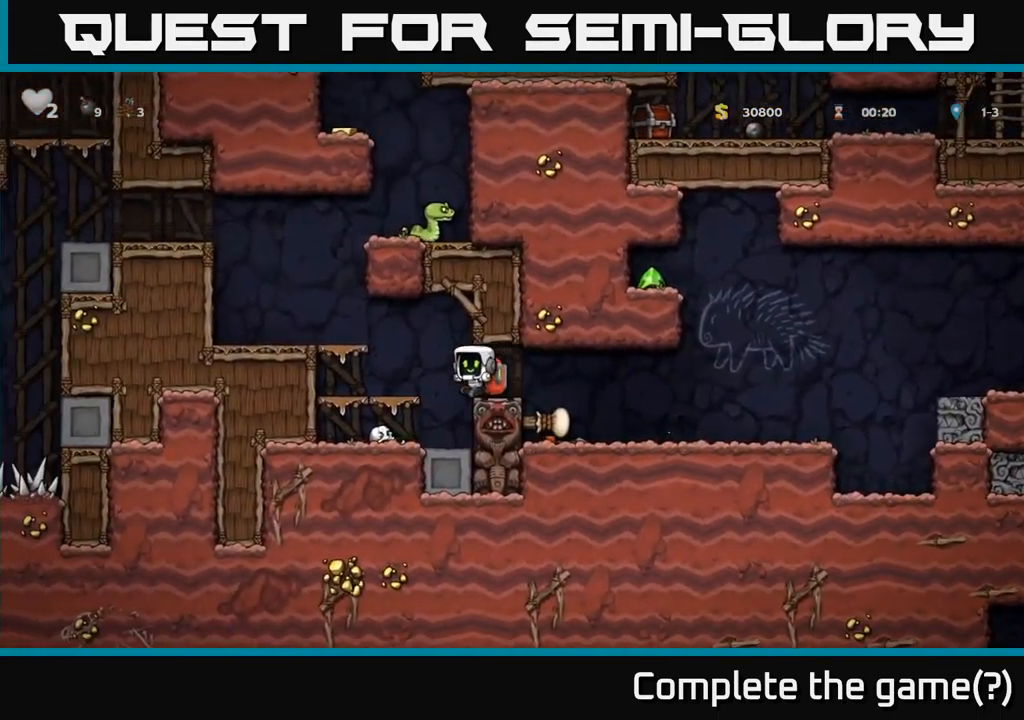
{"buttons": ["A", "DPAD_RIGHT"], "left_stick": "center", "events": [[50, "A", "down"], [217, "A", "up"], [433, "DPAD_LEFT", "up"], [467, "DPAD_RIGHT", "down"], [500, "A", "down"]]}
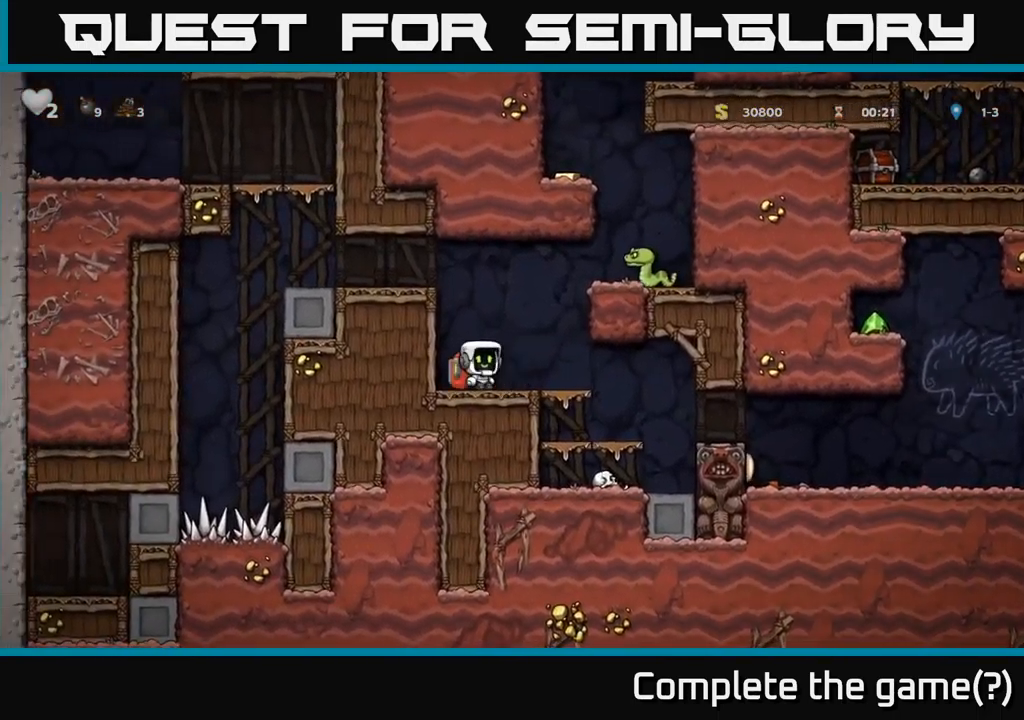
{"buttons": [], "left_stick": "center", "events": [[167, "A", "up"], [350, "DPAD_RIGHT", "up"]]}